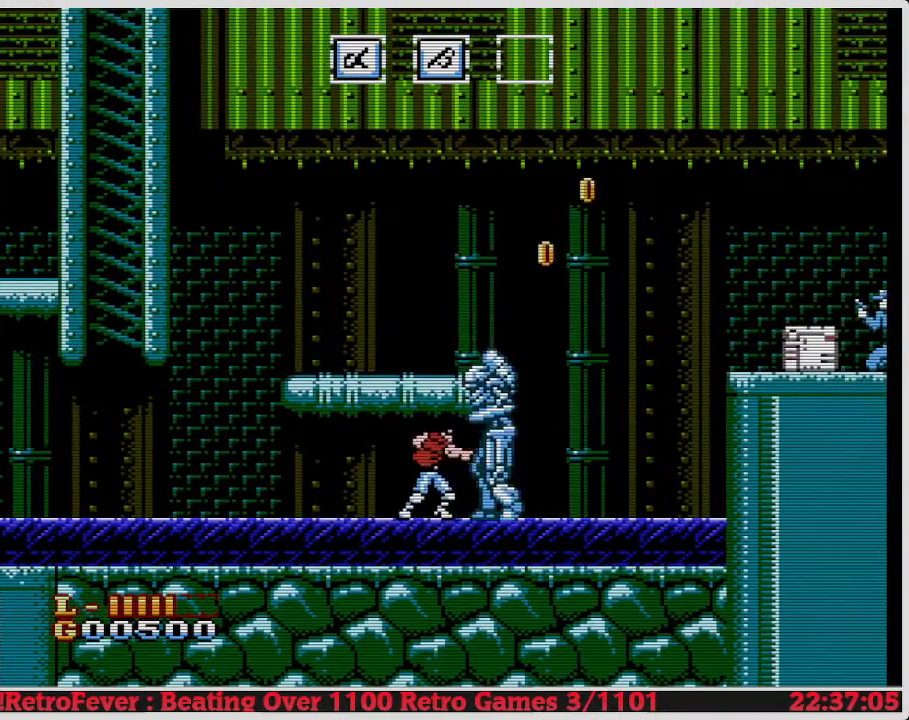
Gameplay with a controller (Nintendo layout); each line is a JSON object with the inputs held at the frame after it. "events" lists button and stick changes between this image and that frame as [ms after this image, input, new state], when the widget could be followed in between. Not read: L3 R3.
{"buttons": ["DPAD_RIGHT"], "events": [[100, "B", "up"], [133, "B", "down"], [200, "B", "up"], [283, "B", "down"], [333, "DPAD_RIGHT", "down"], [367, "B", "up"], [417, "B", "down"], [483, "B", "up"]]}
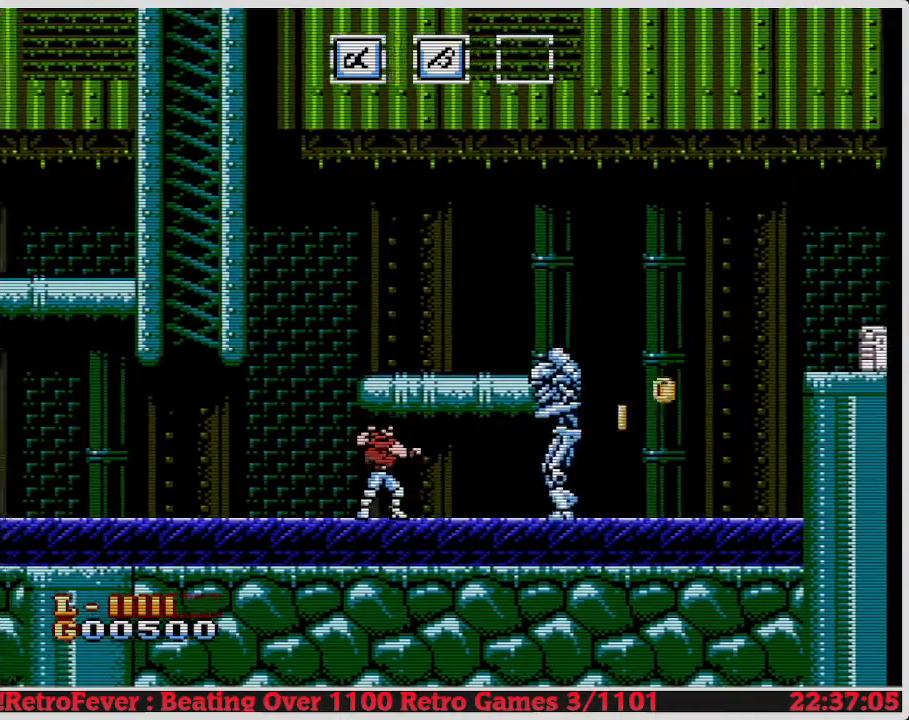
{"buttons": ["DPAD_RIGHT"], "events": [[333, "A", "down"], [450, "A", "up"]]}
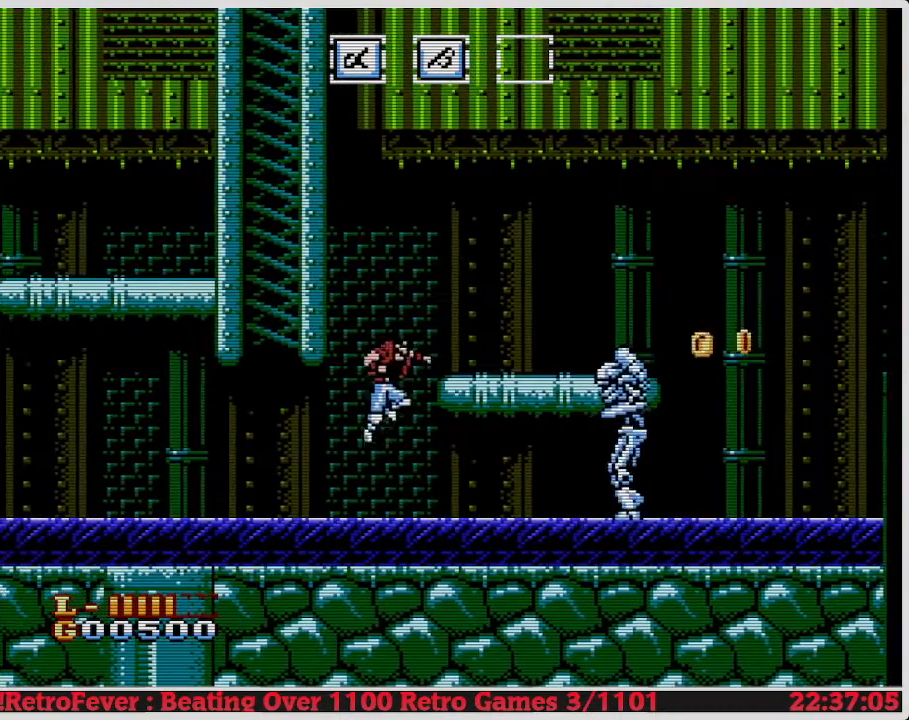
{"buttons": ["DPAD_RIGHT"], "events": [[67, "DPAD_RIGHT", "up"], [383, "DPAD_RIGHT", "down"]]}
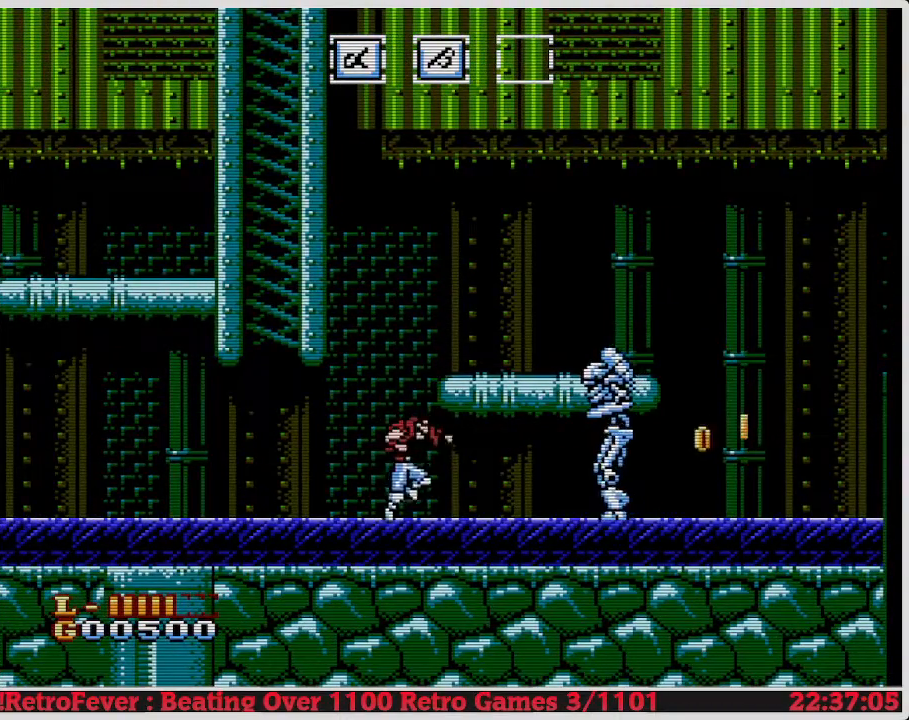
{"buttons": ["B", "DPAD_RIGHT"], "events": [[450, "B", "down"]]}
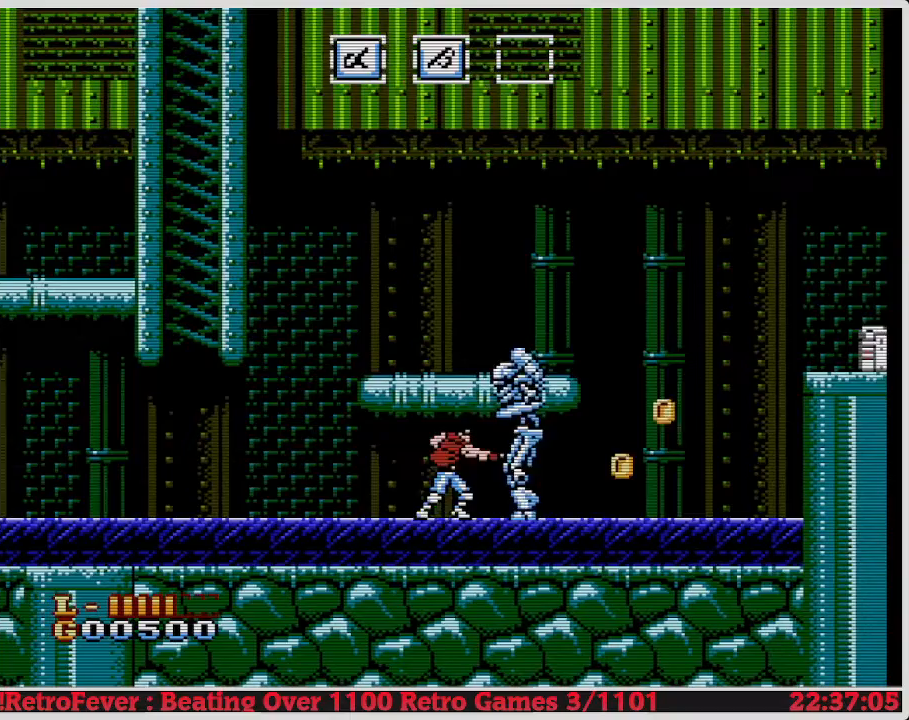
{"buttons": ["DPAD_RIGHT"], "events": [[67, "B", "up"], [117, "B", "down"], [217, "B", "up"], [283, "B", "down"], [350, "B", "up"]]}
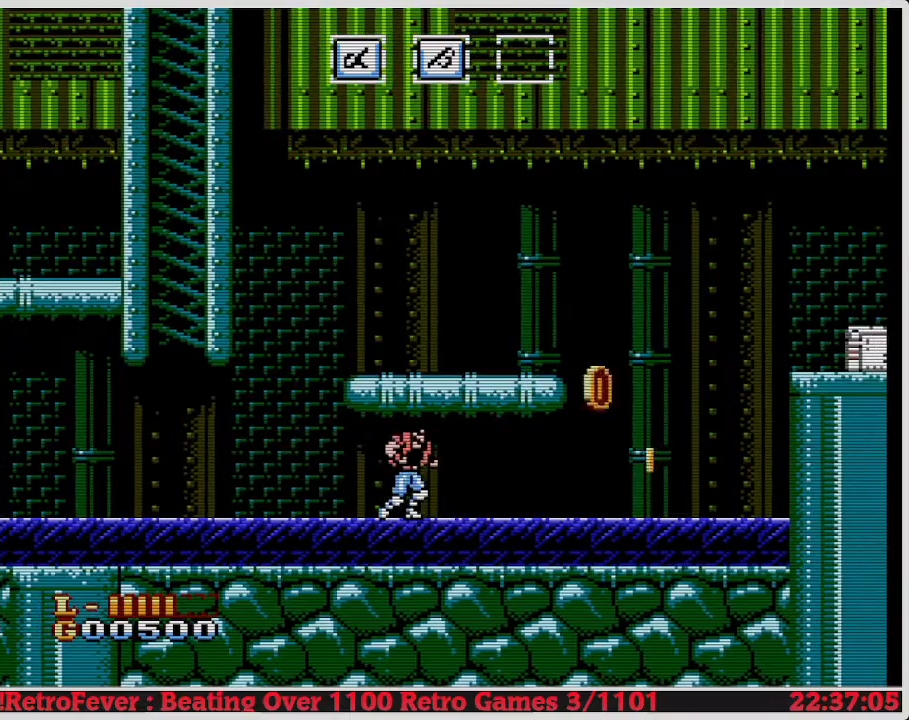
{"buttons": ["DPAD_RIGHT"], "events": [[200, "A", "down"], [350, "A", "up"]]}
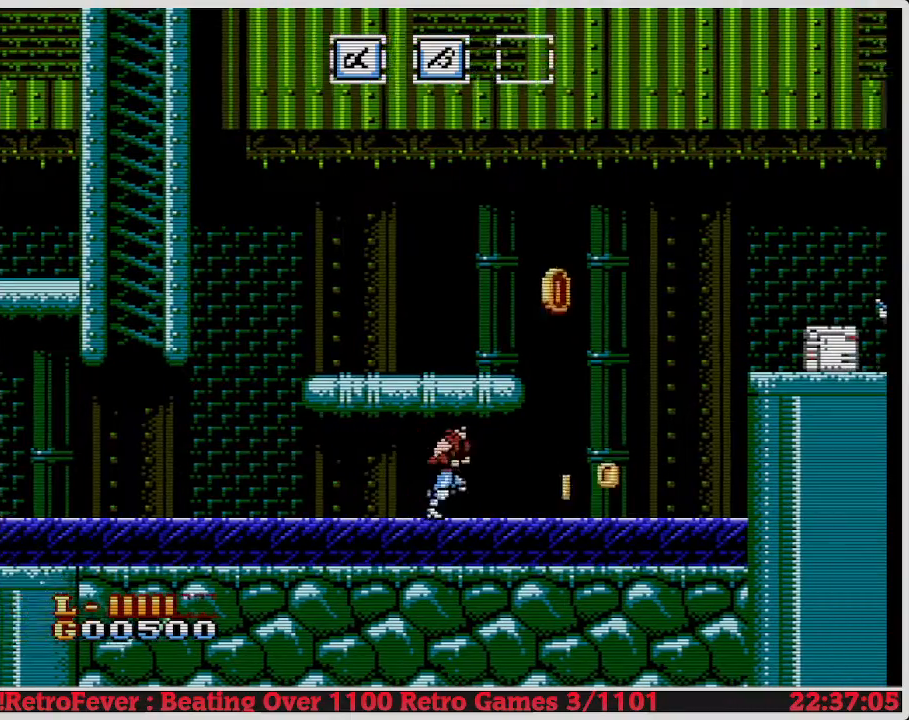
{"buttons": ["DPAD_LEFT"], "events": [[333, "DPAD_RIGHT", "up"], [383, "DPAD_LEFT", "down"]]}
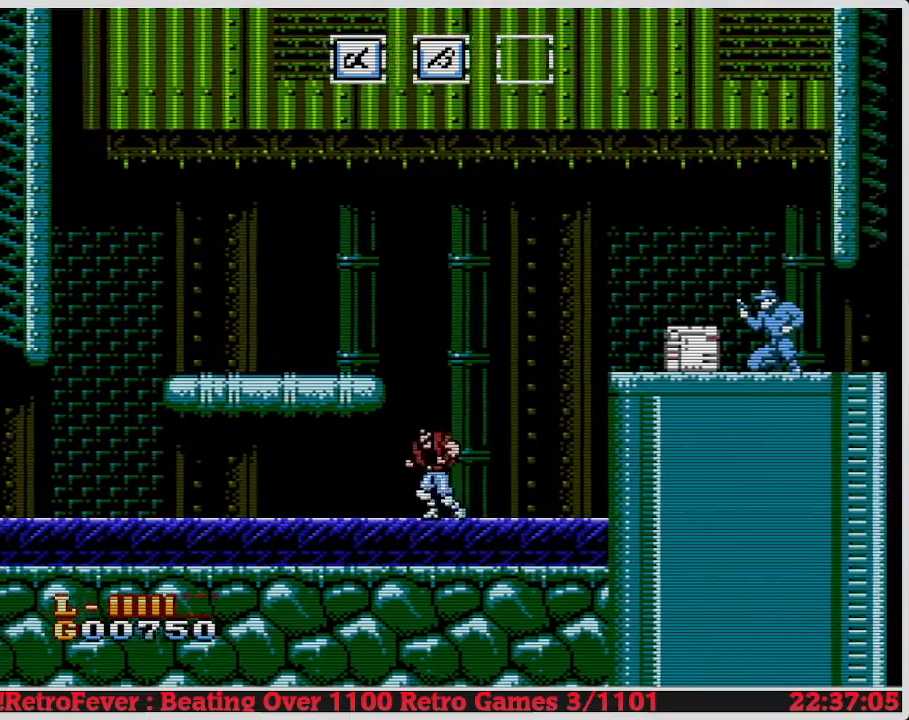
{"buttons": [], "events": [[33, "A", "down"], [233, "A", "up"], [250, "DPAD_LEFT", "up"], [300, "DPAD_RIGHT", "down"], [500, "DPAD_RIGHT", "up"]]}
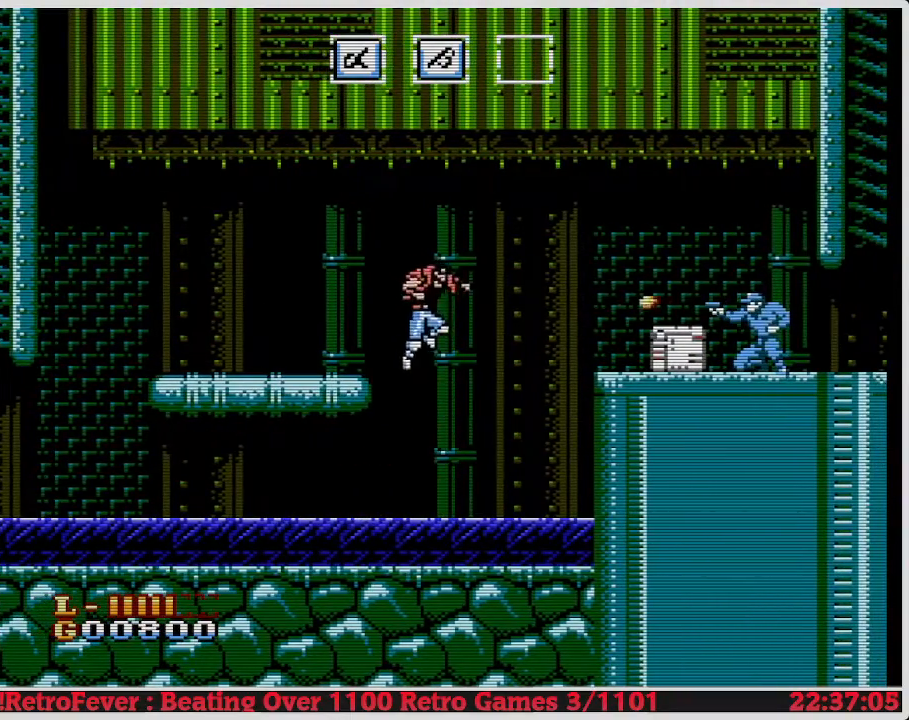
{"buttons": ["A", "DPAD_RIGHT"], "events": [[83, "DPAD_RIGHT", "down"], [500, "A", "down"]]}
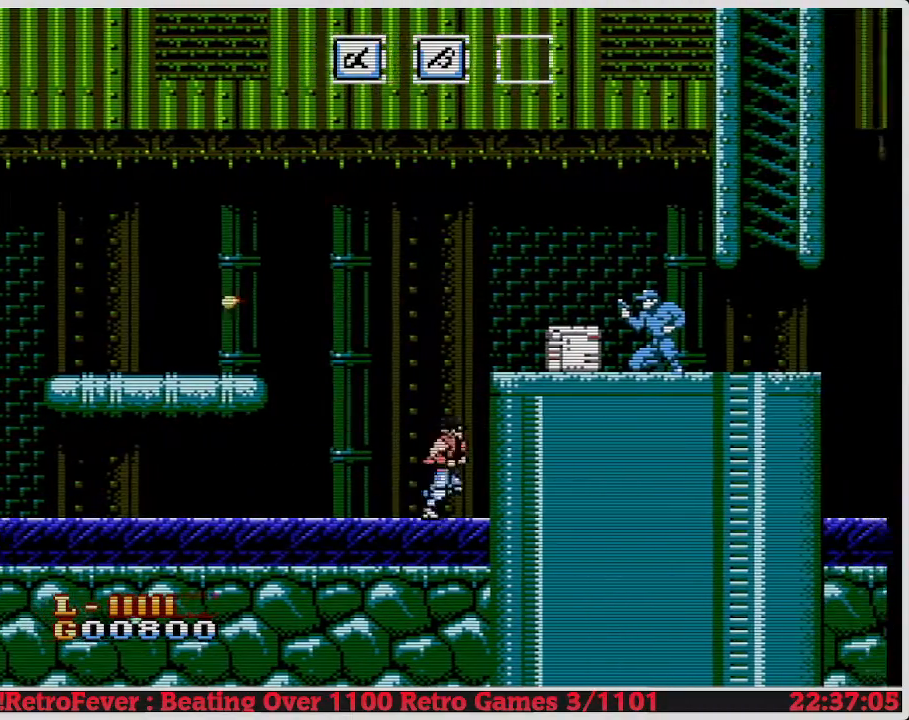
{"buttons": [], "events": [[217, "A", "up"], [483, "DPAD_RIGHT", "up"]]}
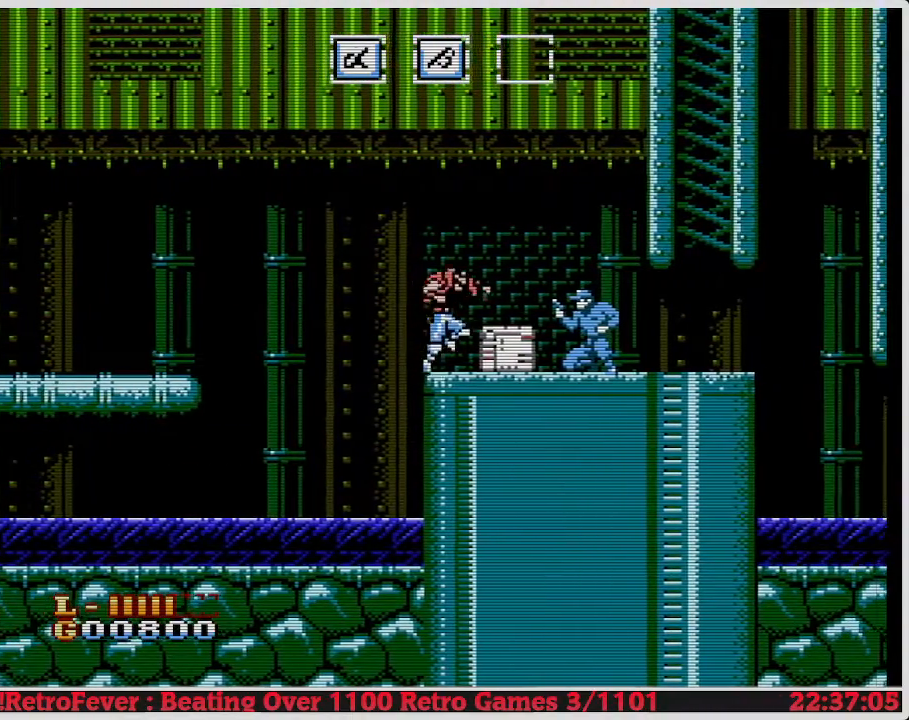
{"buttons": ["A", "DPAD_LEFT"], "events": [[33, "DPAD_DOWN", "down"], [133, "B", "down"], [250, "B", "up"], [300, "DPAD_DOWN", "up"], [400, "DPAD_LEFT", "down"], [433, "A", "down"]]}
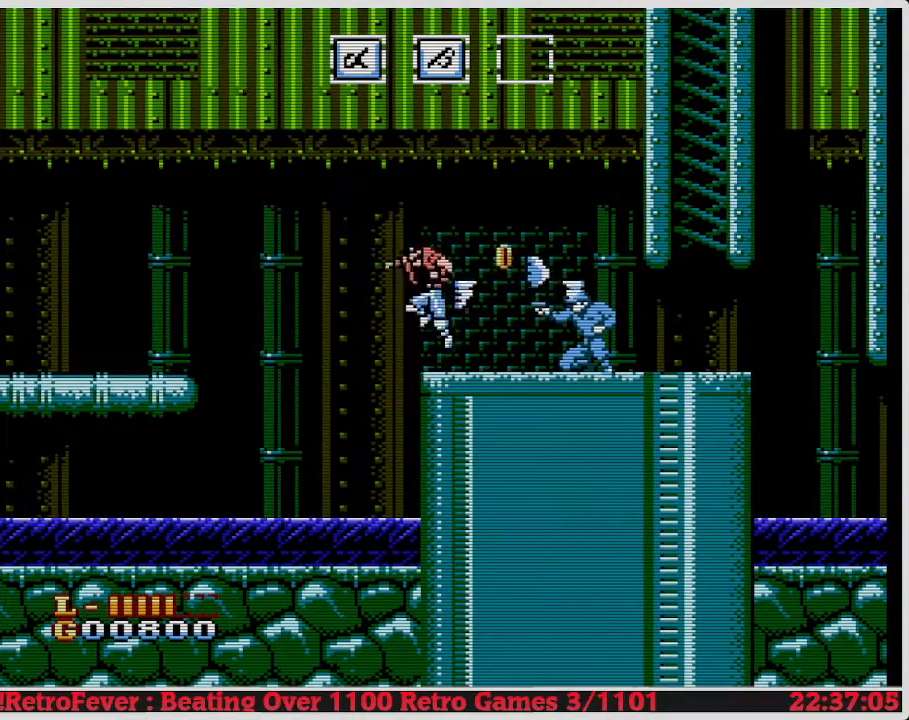
{"buttons": ["DPAD_RIGHT"], "events": [[33, "DPAD_LEFT", "up"], [83, "DPAD_RIGHT", "down"], [267, "A", "up"], [317, "DPAD_RIGHT", "up"], [417, "DPAD_RIGHT", "down"]]}
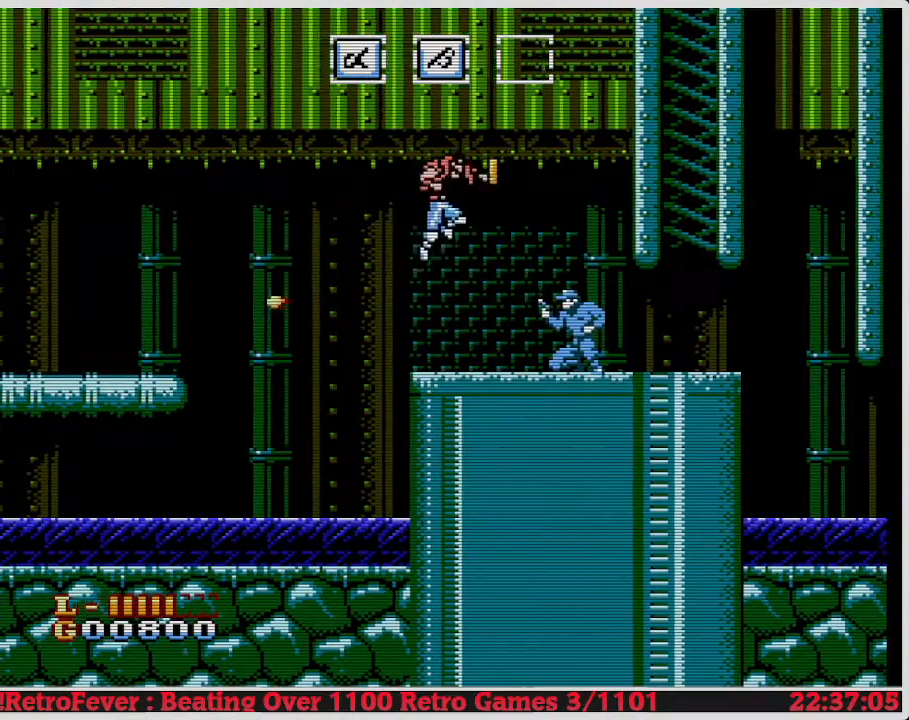
{"buttons": ["B"], "events": [[50, "DPAD_RIGHT", "up"], [167, "DPAD_RIGHT", "down"], [283, "B", "down"], [283, "DPAD_RIGHT", "up"], [400, "B", "up"], [433, "B", "down"]]}
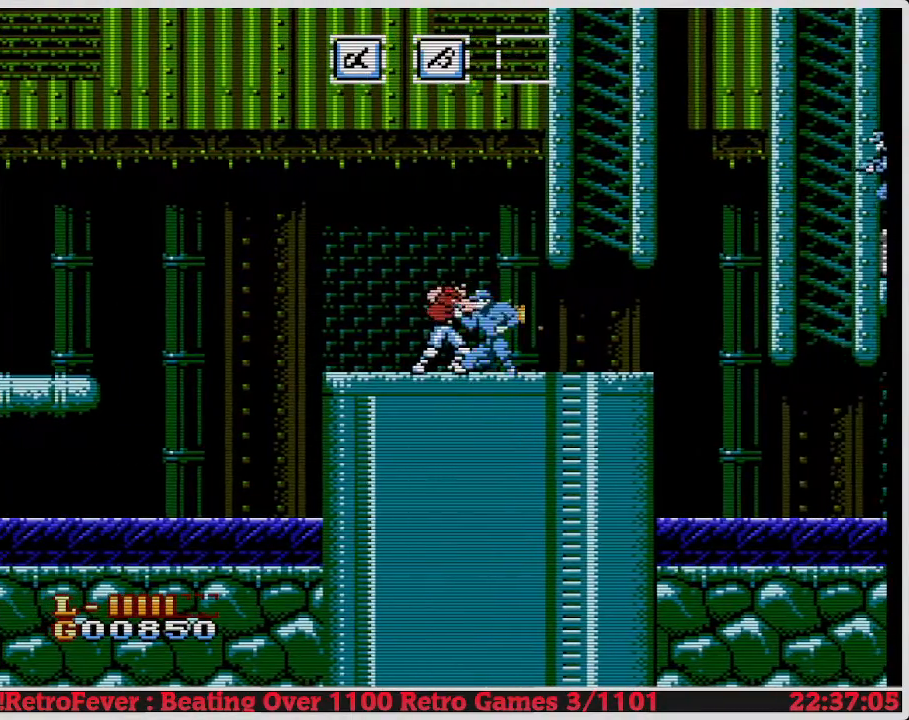
{"buttons": ["DPAD_RIGHT"], "events": [[50, "B", "up"], [83, "B", "down"], [183, "B", "up"], [267, "DPAD_RIGHT", "down"]]}
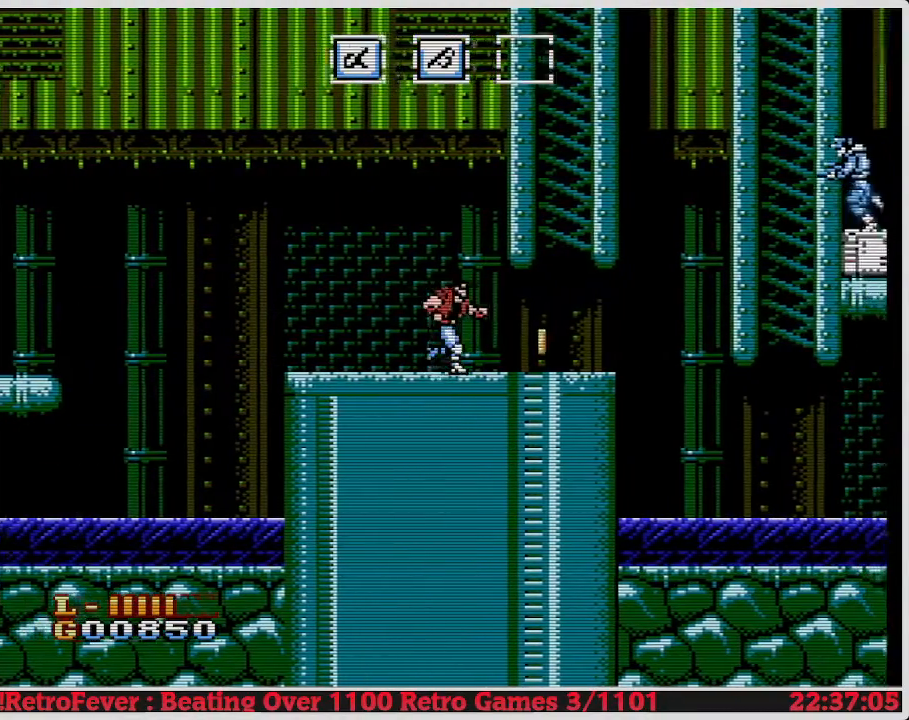
{"buttons": ["DPAD_RIGHT"], "events": []}
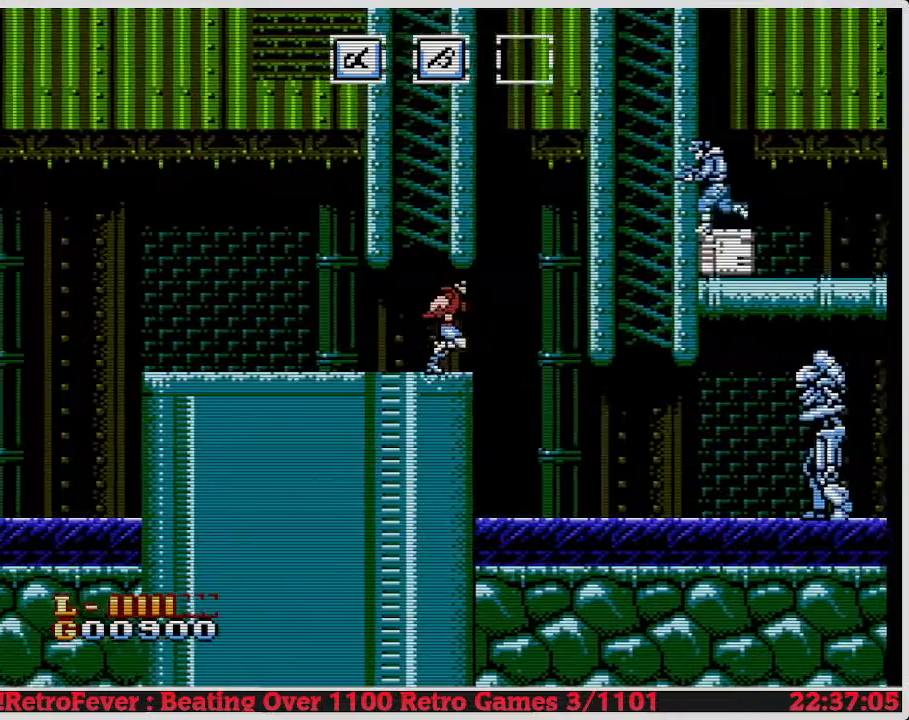
{"buttons": ["DPAD_RIGHT"], "events": []}
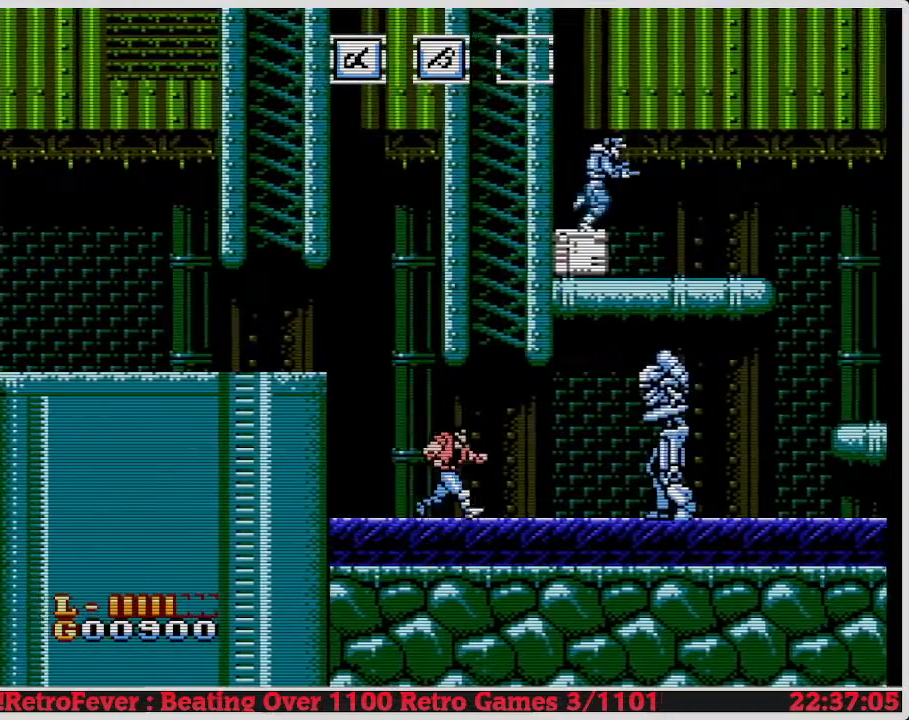
{"buttons": ["B"], "events": [[433, "B", "down"], [483, "DPAD_RIGHT", "up"]]}
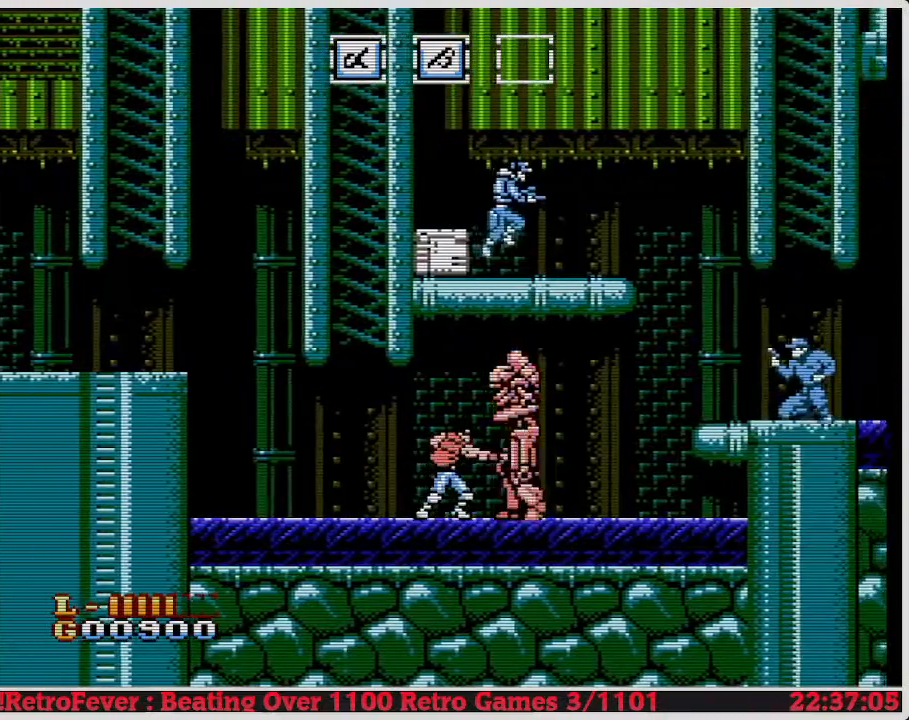
{"buttons": ["B", "DPAD_RIGHT"], "events": [[50, "B", "up"], [83, "B", "down"], [167, "B", "up"], [217, "B", "down"], [300, "B", "up"], [333, "DPAD_RIGHT", "down"], [350, "B", "down"], [417, "B", "up"], [483, "B", "down"]]}
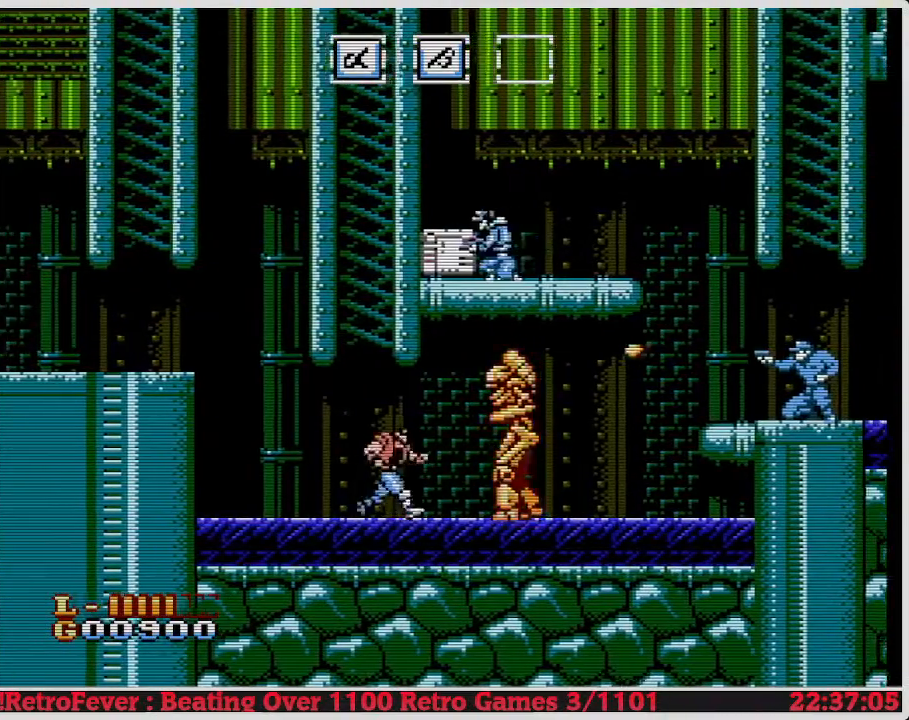
{"buttons": ["DPAD_RIGHT"], "events": [[67, "B", "up"], [100, "B", "down"], [233, "B", "up"]]}
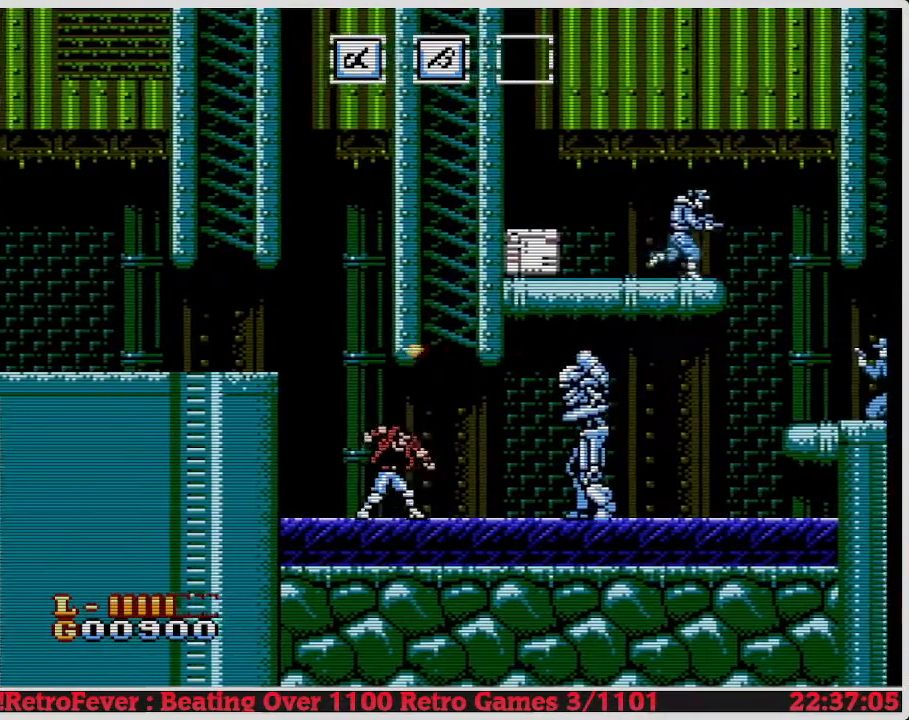
{"buttons": ["DPAD_RIGHT"], "events": []}
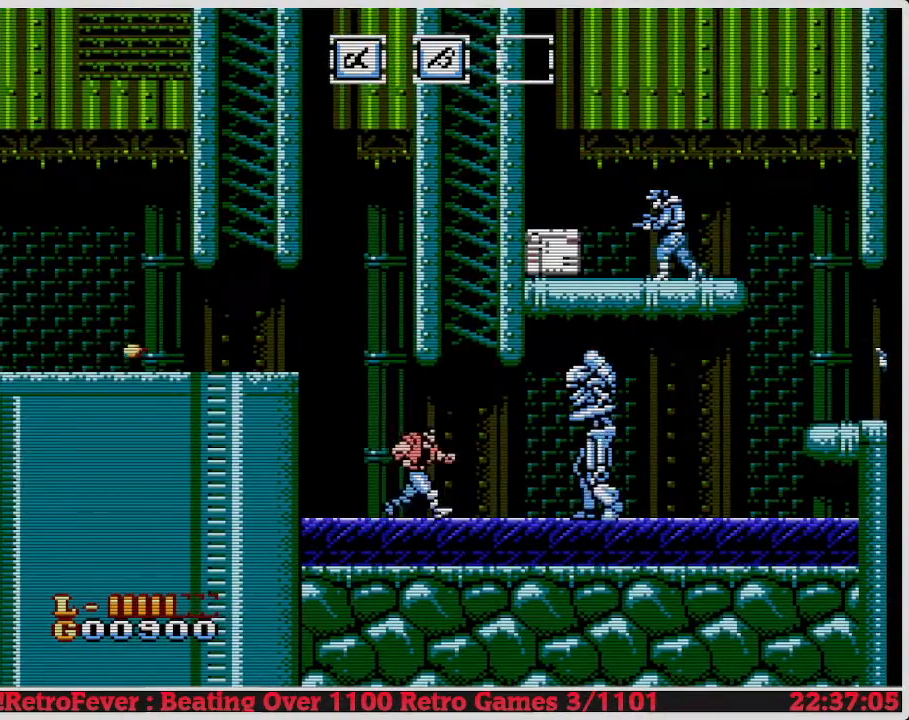
{"buttons": ["B"], "events": [[317, "B", "down"], [367, "DPAD_RIGHT", "up"], [433, "B", "up"], [467, "B", "down"]]}
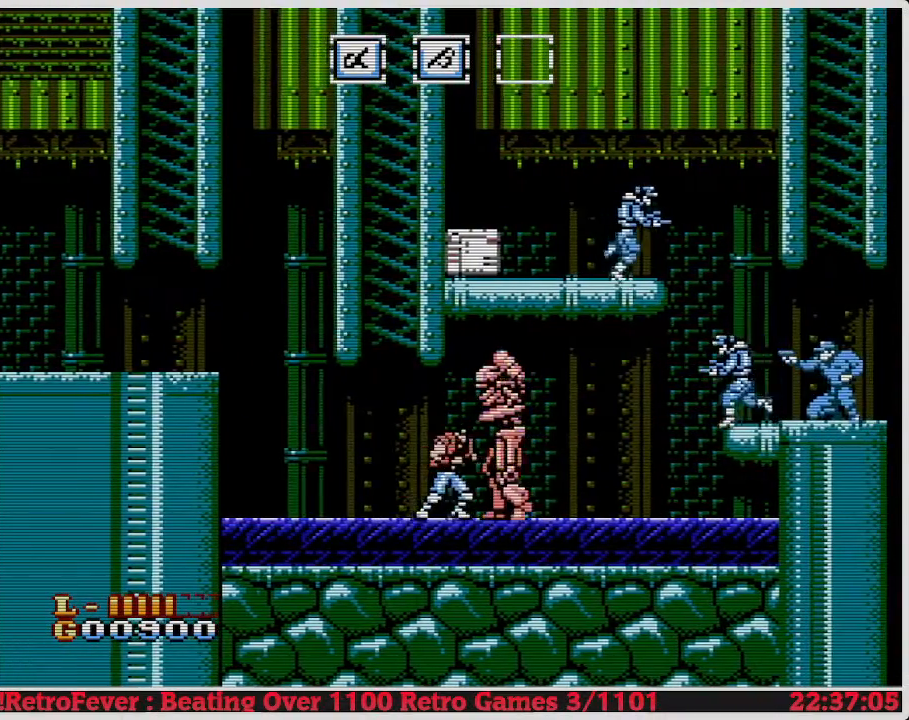
{"buttons": ["DPAD_RIGHT"], "events": [[50, "B", "up"], [100, "B", "down"], [200, "DPAD_RIGHT", "down"], [217, "B", "up"]]}
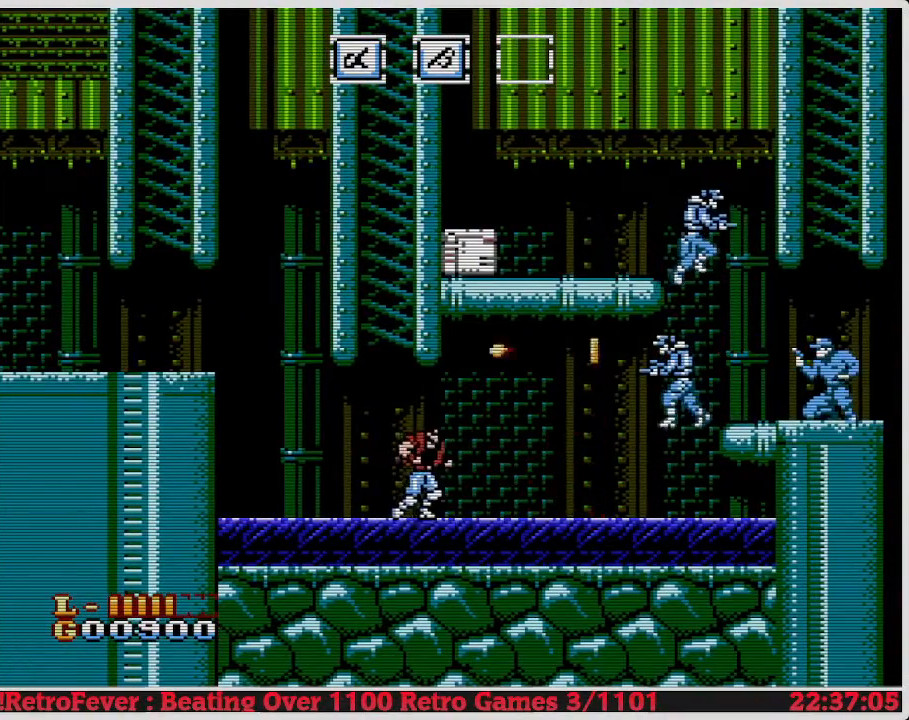
{"buttons": ["DPAD_RIGHT"], "events": []}
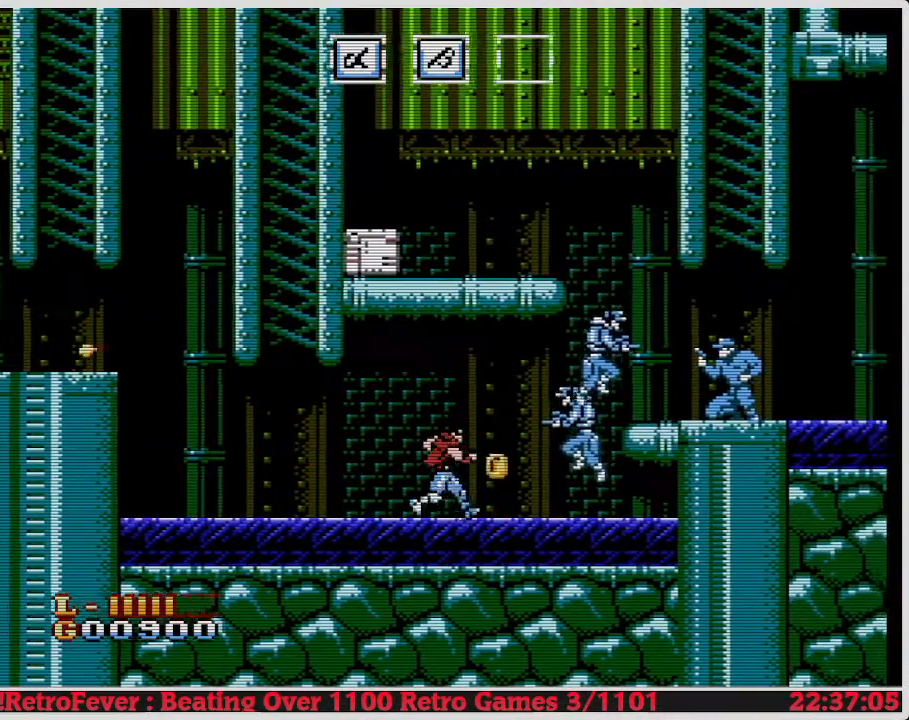
{"buttons": ["B"], "events": [[200, "DPAD_RIGHT", "up"], [217, "B", "down"], [333, "B", "up"], [433, "B", "down"]]}
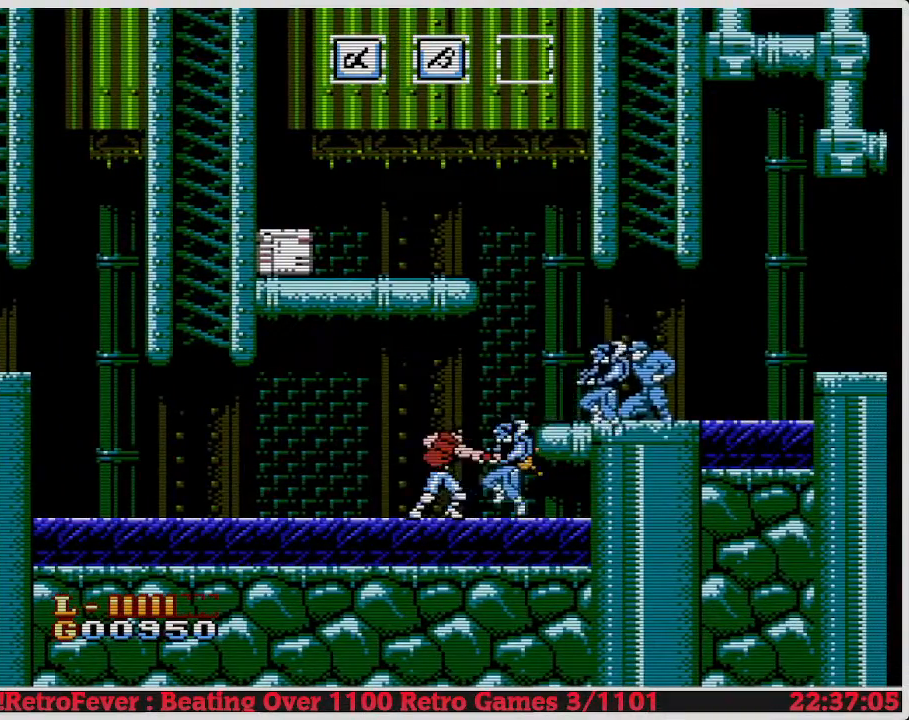
{"buttons": ["DPAD_RIGHT"], "events": [[33, "B", "up"], [100, "B", "down"], [183, "B", "up"], [367, "DPAD_RIGHT", "down"]]}
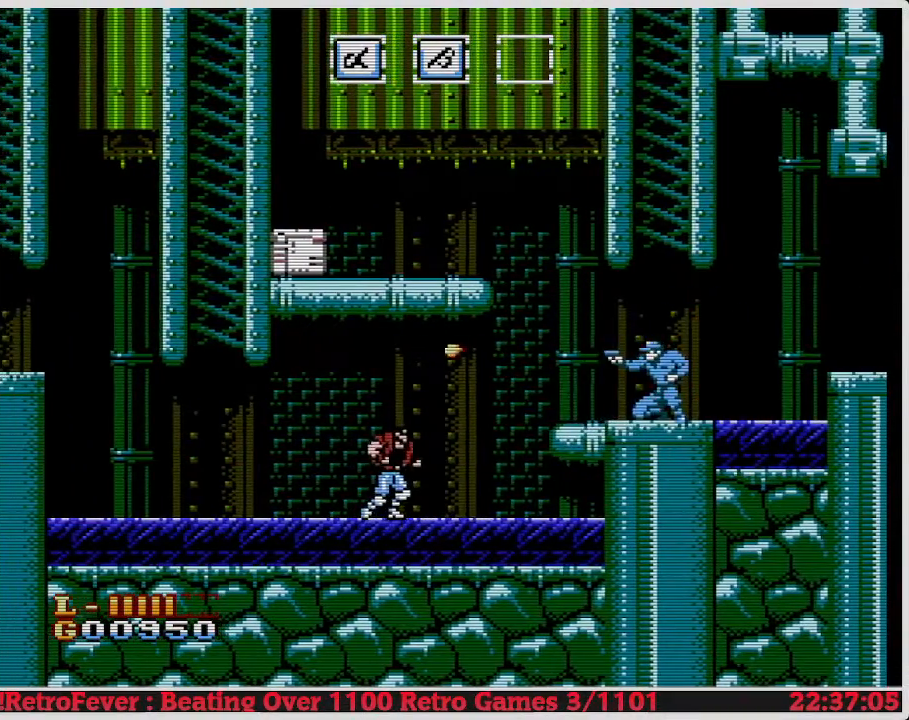
{"buttons": ["DPAD_RIGHT"], "events": []}
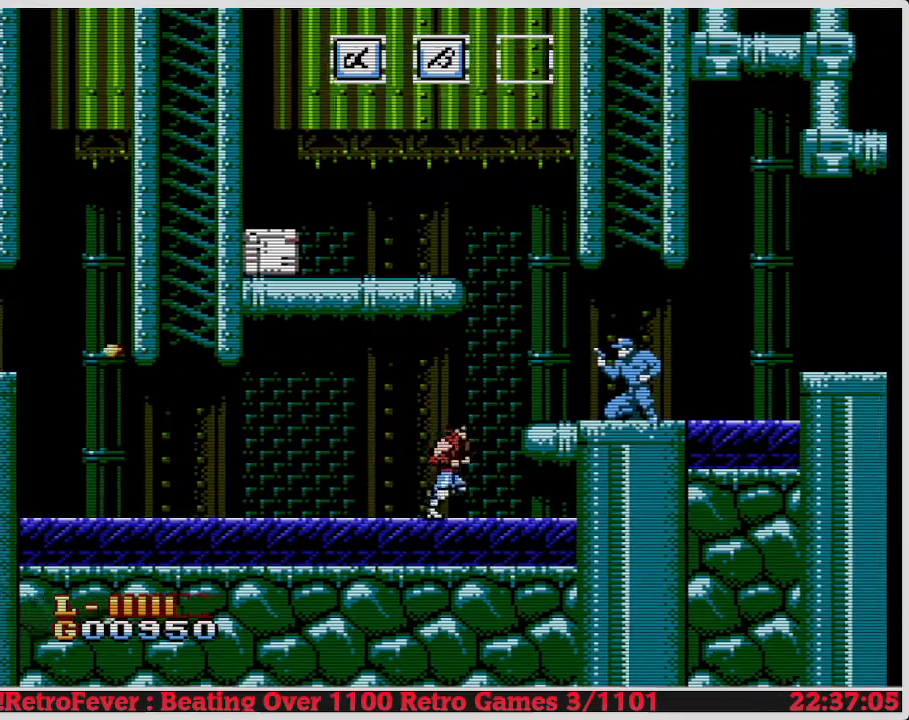
{"buttons": [], "events": [[200, "DPAD_RIGHT", "up"]]}
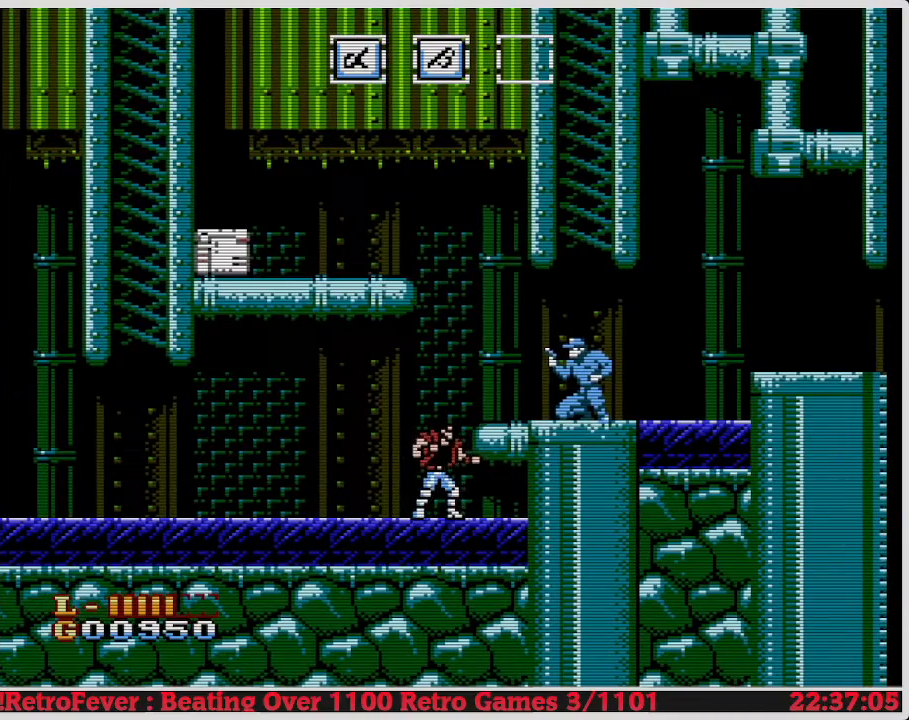
{"buttons": [], "events": []}
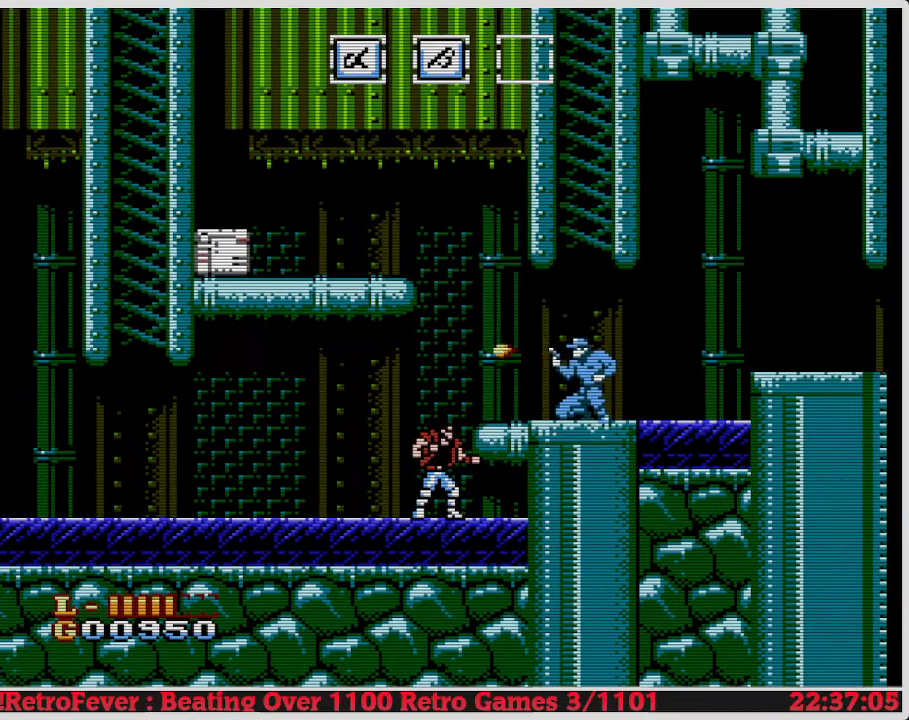
{"buttons": ["DPAD_RIGHT"], "events": [[267, "A", "down"], [400, "A", "up"], [450, "DPAD_RIGHT", "down"]]}
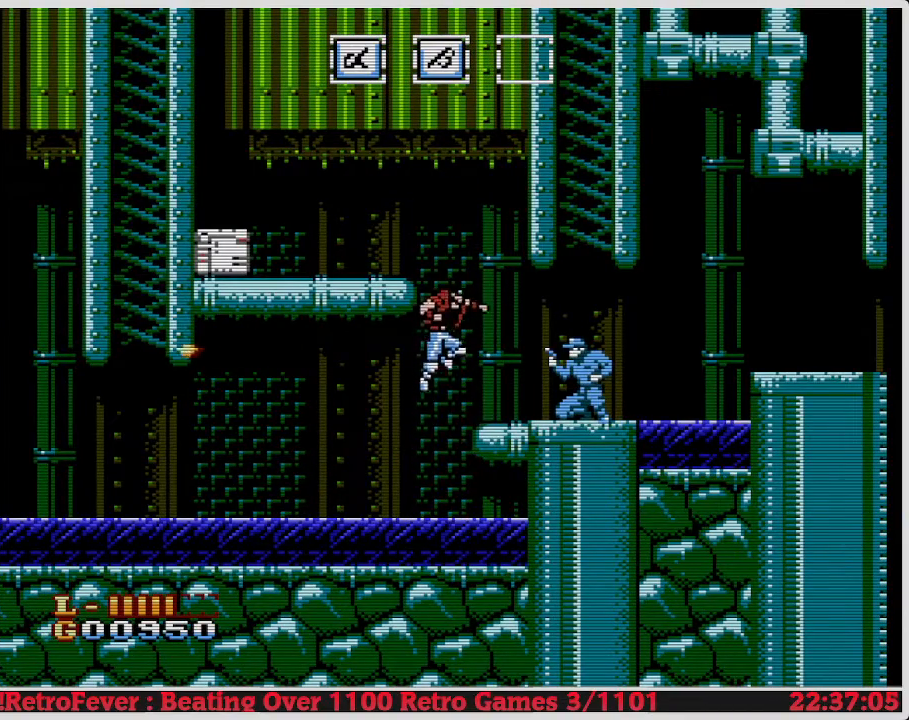
{"buttons": ["B"], "events": [[150, "DPAD_RIGHT", "up"], [433, "B", "down"]]}
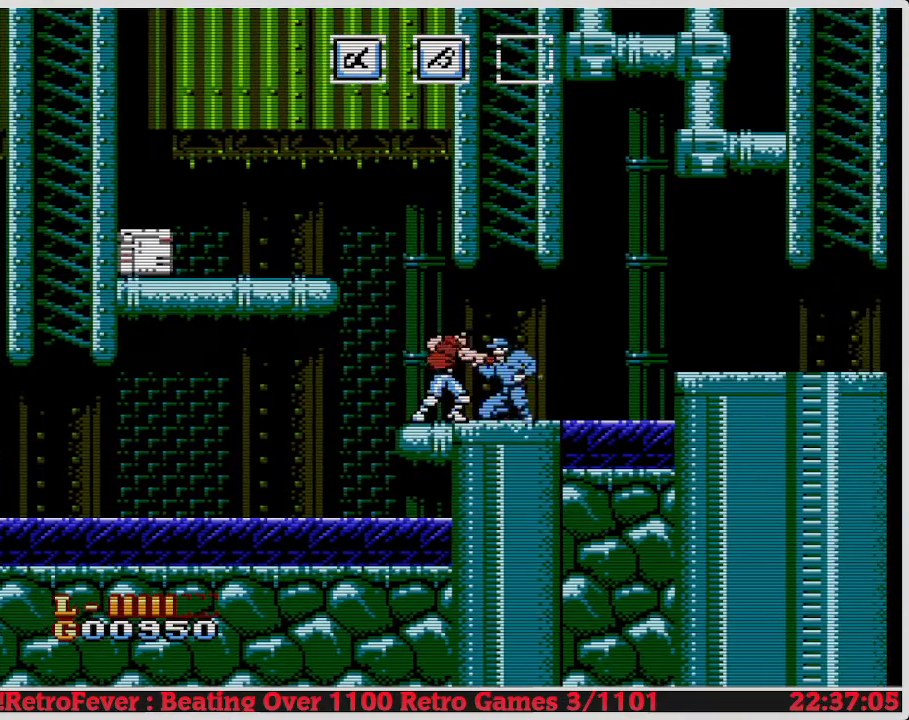
{"buttons": [], "events": [[50, "B", "up"], [117, "B", "down"], [167, "B", "up"], [250, "B", "down"], [300, "B", "up"], [367, "B", "down"], [450, "B", "up"]]}